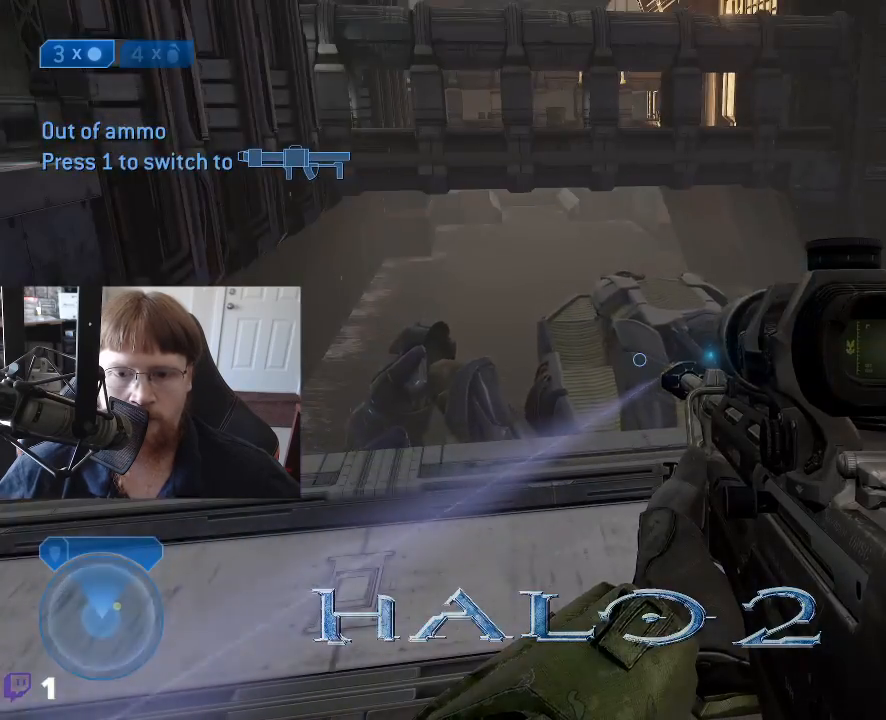
Gameplay with keyboard and mouse; each line is a JSON object with the keys held at the frame after it. "events" lists presses ("down") and releases ("up") of "1", "2", "3", "4", "5", "a", "alt", "c", "caps_lock", "ctrl", "d", "e", "f", "g", "q", "r", "s", "shift", "space", "t", "tab", "v", "w", "x" and "z" between this image and that frame as [ms after this image, input, new state], when the widget could be followed in between. No other keys are recorded. Mouse buttons are not recorded. Not read: mouse_move.
{"keys": [], "events": [[183, "r", "down"], [283, "r", "up"]]}
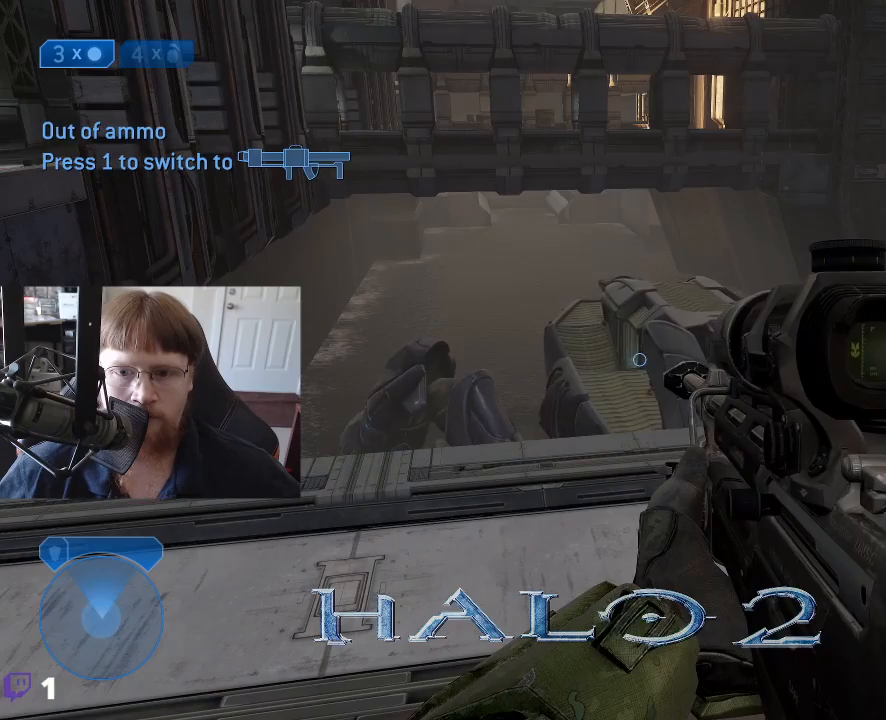
{"keys": [], "events": []}
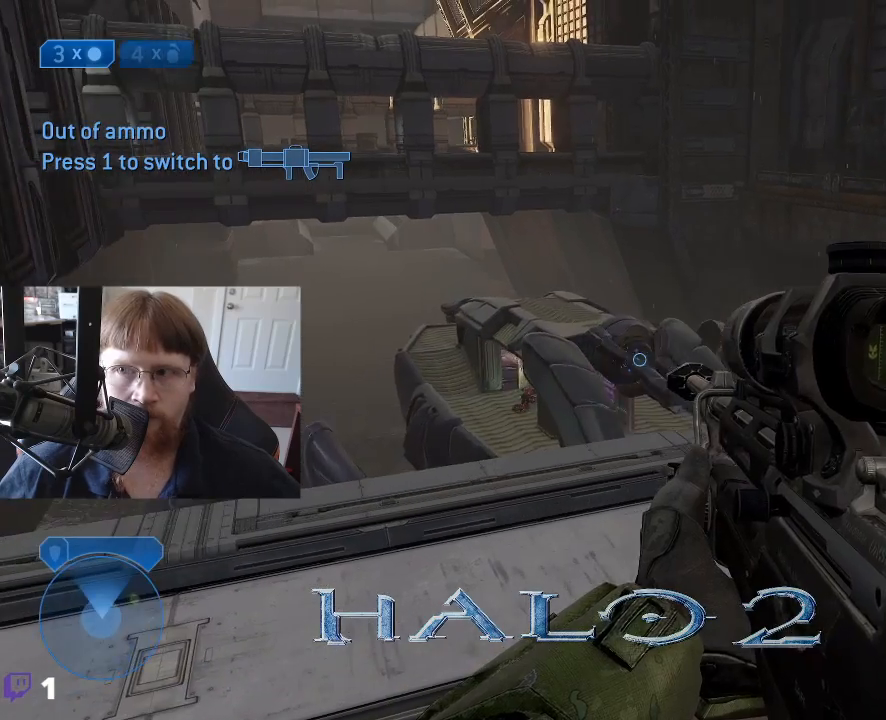
{"keys": [], "events": []}
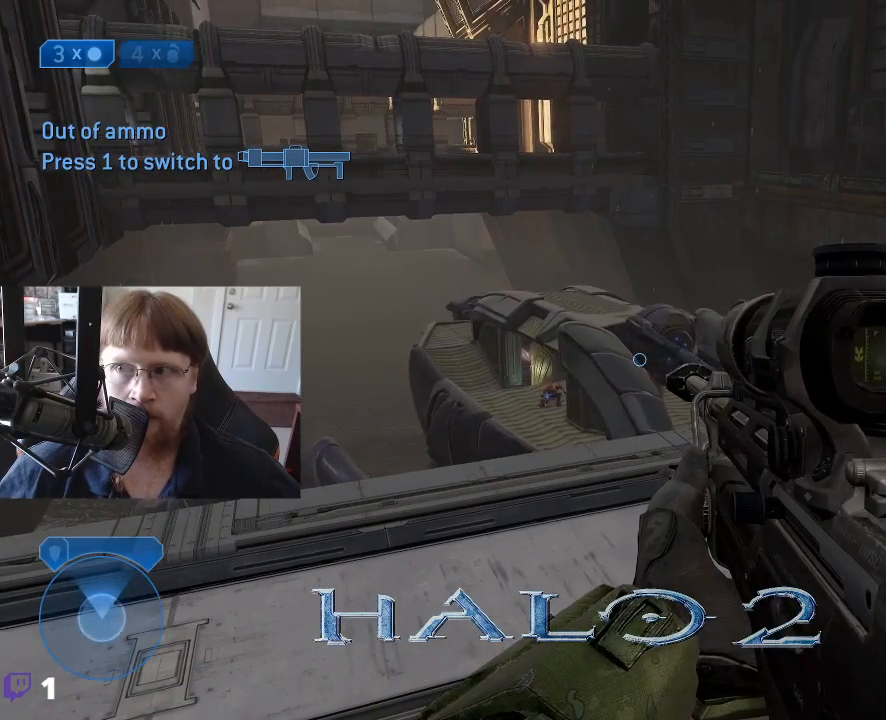
{"keys": [], "events": []}
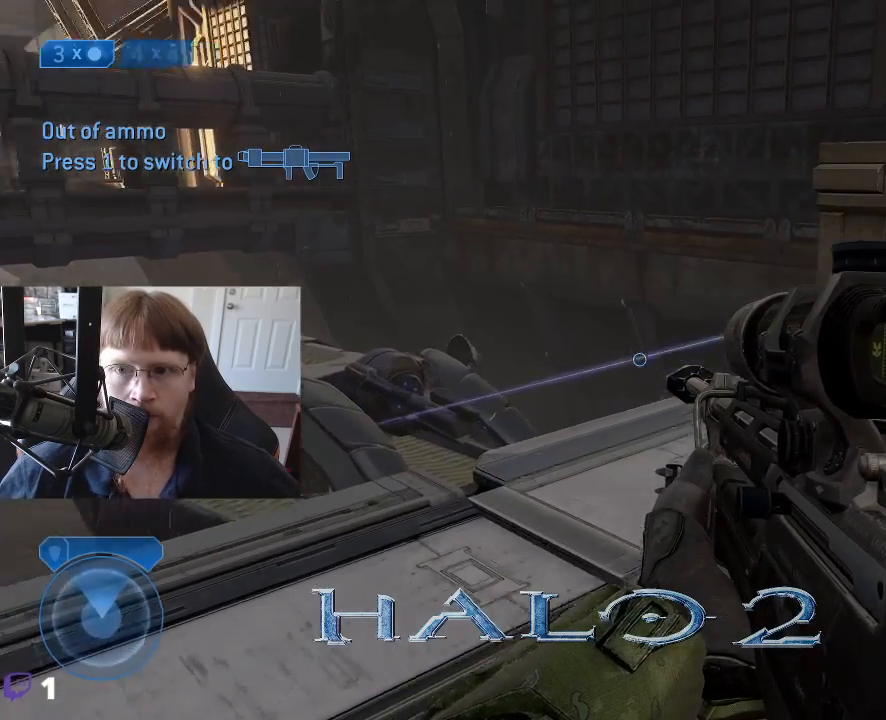
{"keys": ["w"], "events": [[150, "w", "down"]]}
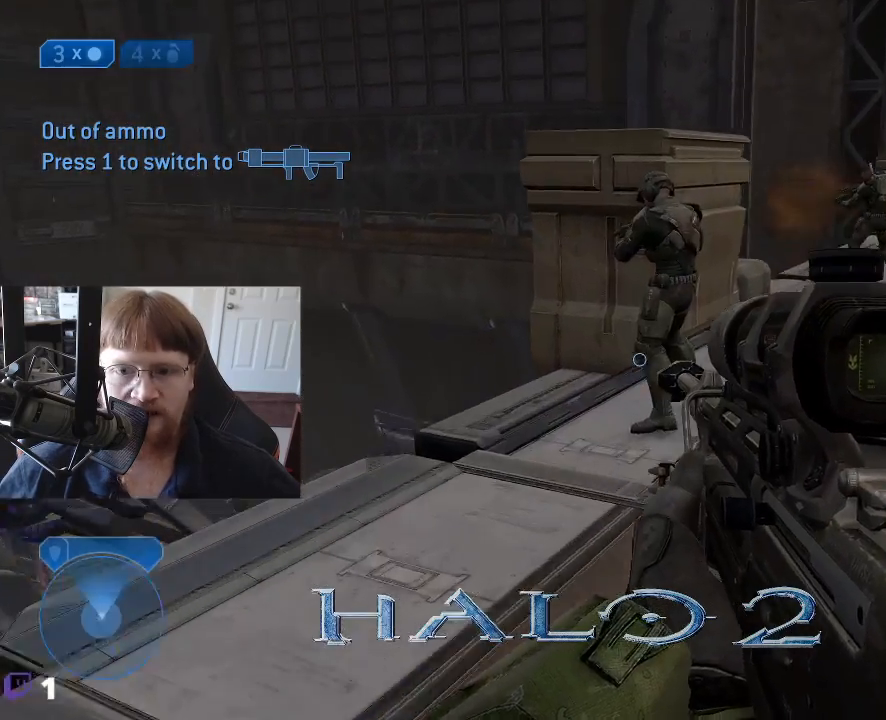
{"keys": ["r", "w"], "events": [[33, "d", "down"], [167, "d", "up"], [450, "r", "down"]]}
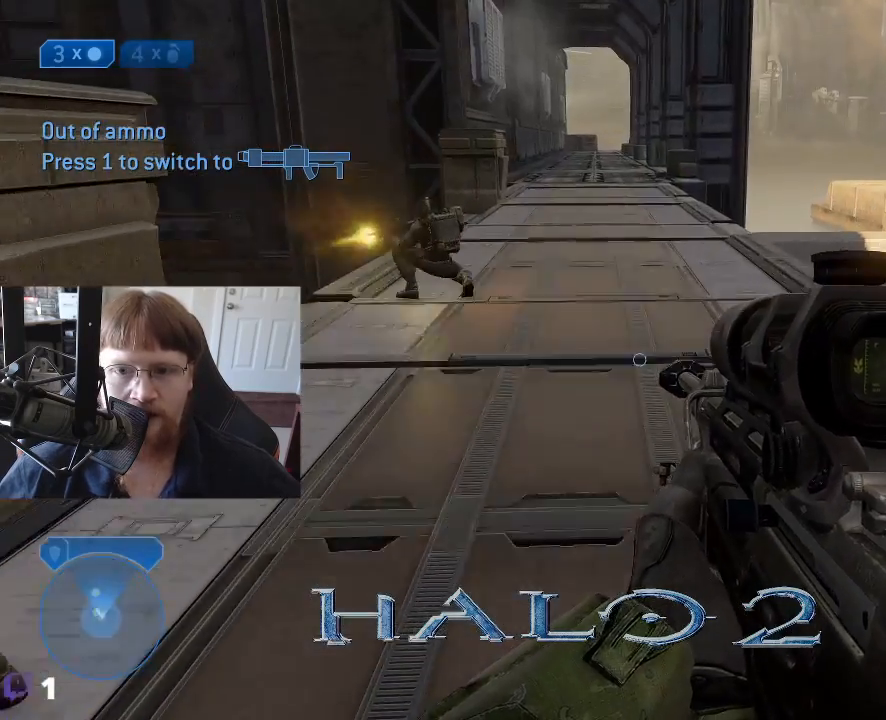
{"keys": ["w"], "events": [[50, "r", "up"], [383, "r", "down"], [467, "r", "up"]]}
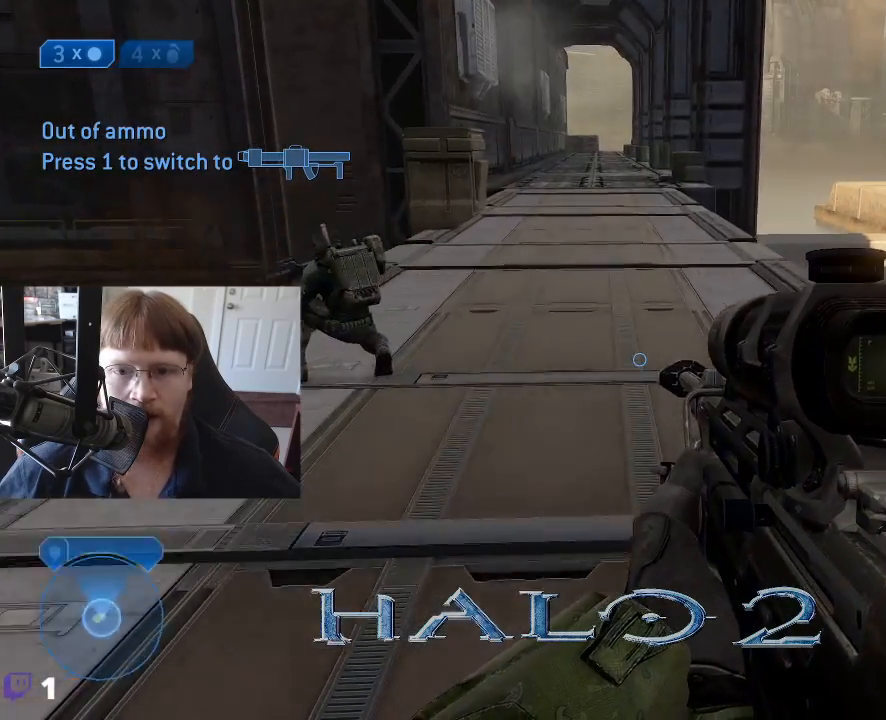
{"keys": ["w"], "events": [[67, "r", "down"], [150, "r", "up"]]}
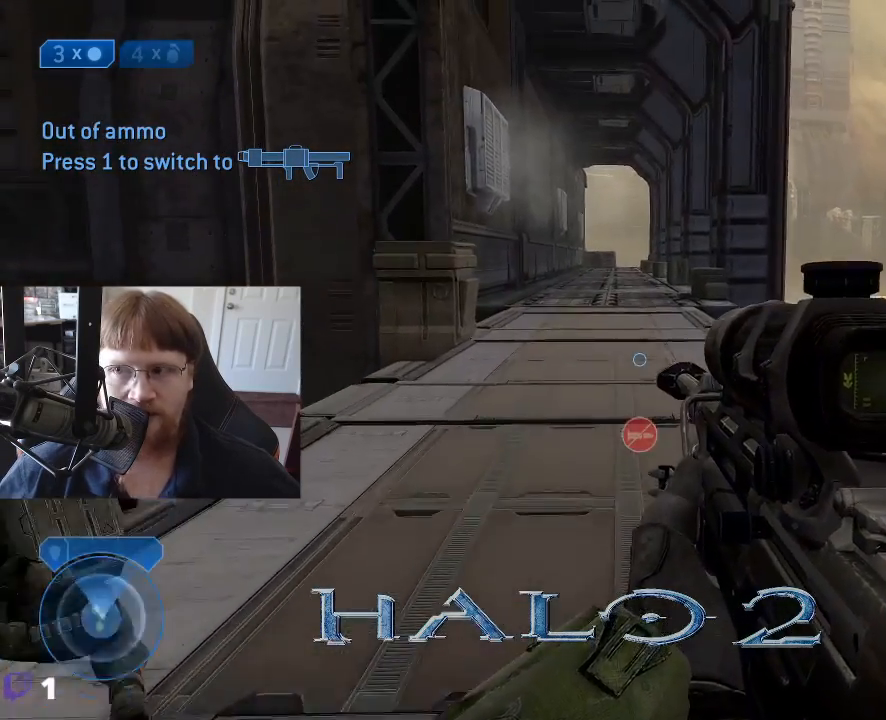
{"keys": ["w"], "events": []}
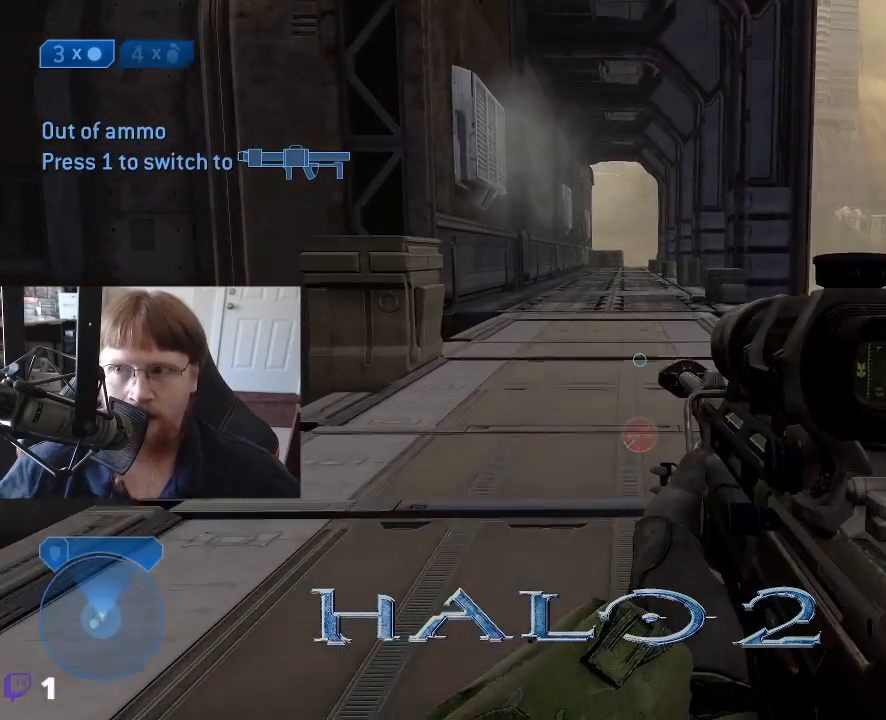
{"keys": ["w"], "events": []}
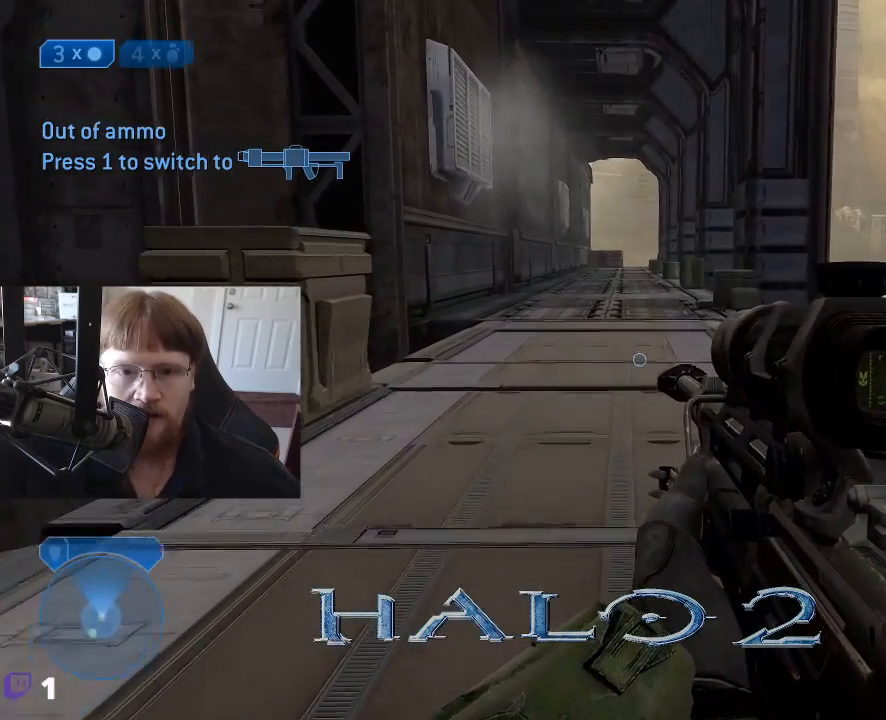
{"keys": ["w"], "events": []}
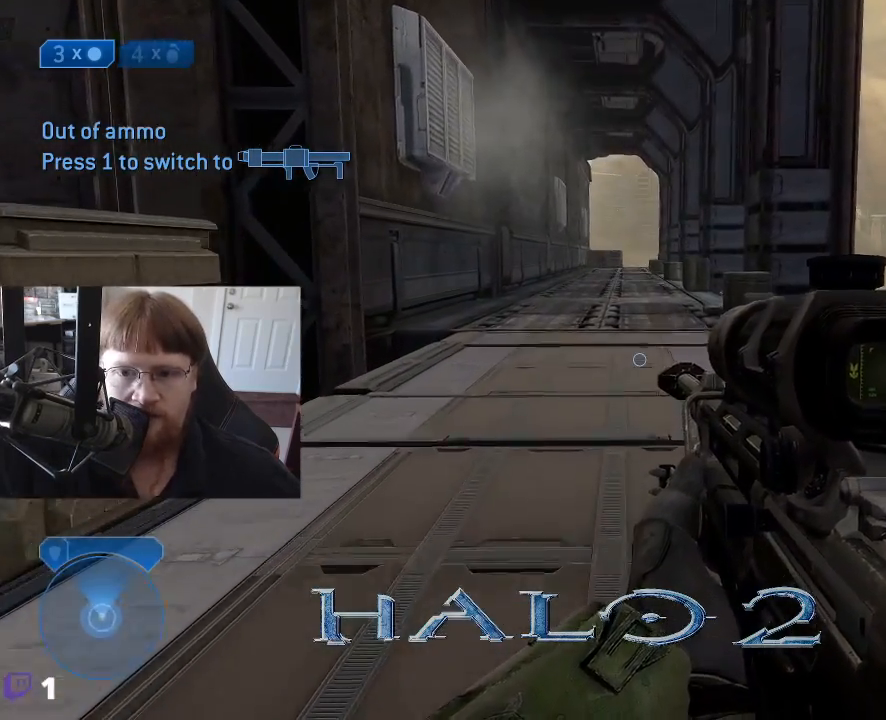
{"keys": ["w"], "events": []}
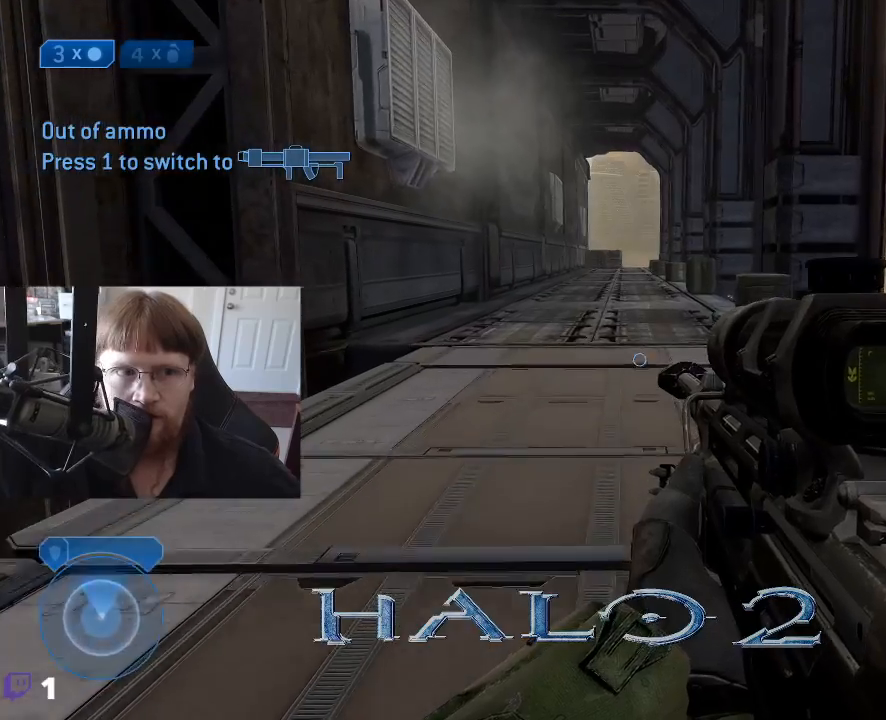
{"keys": ["w"], "events": []}
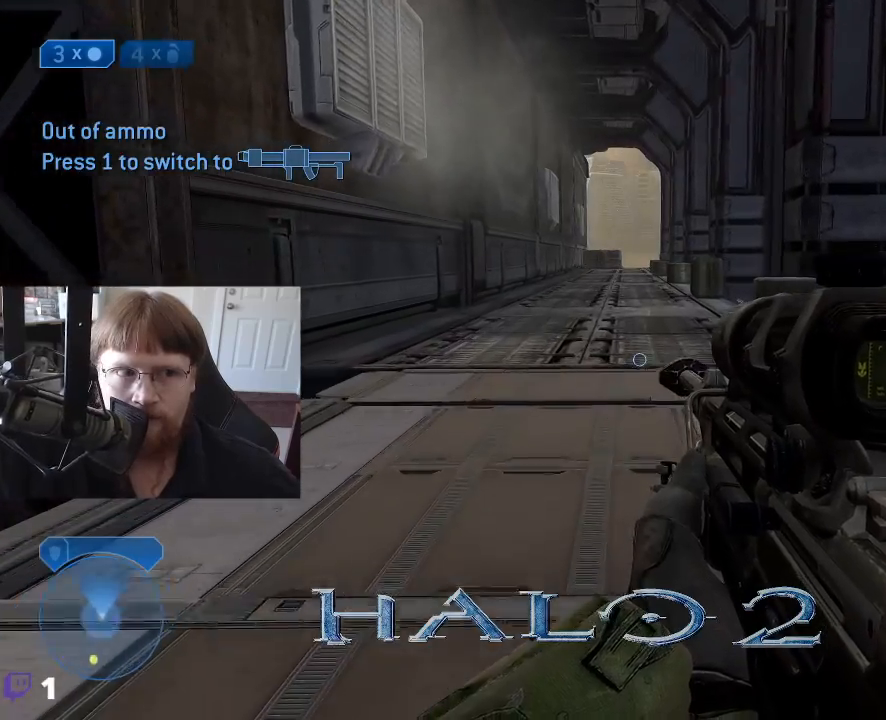
{"keys": ["1", "w"], "events": [[433, "1", "down"]]}
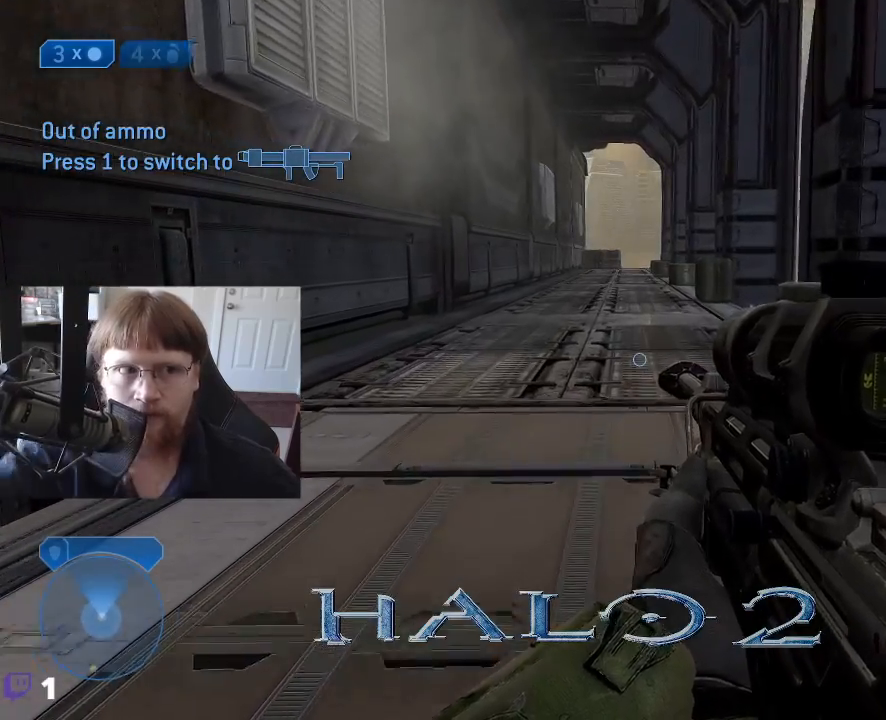
{"keys": [], "events": [[33, "1", "up"], [217, "w", "up"]]}
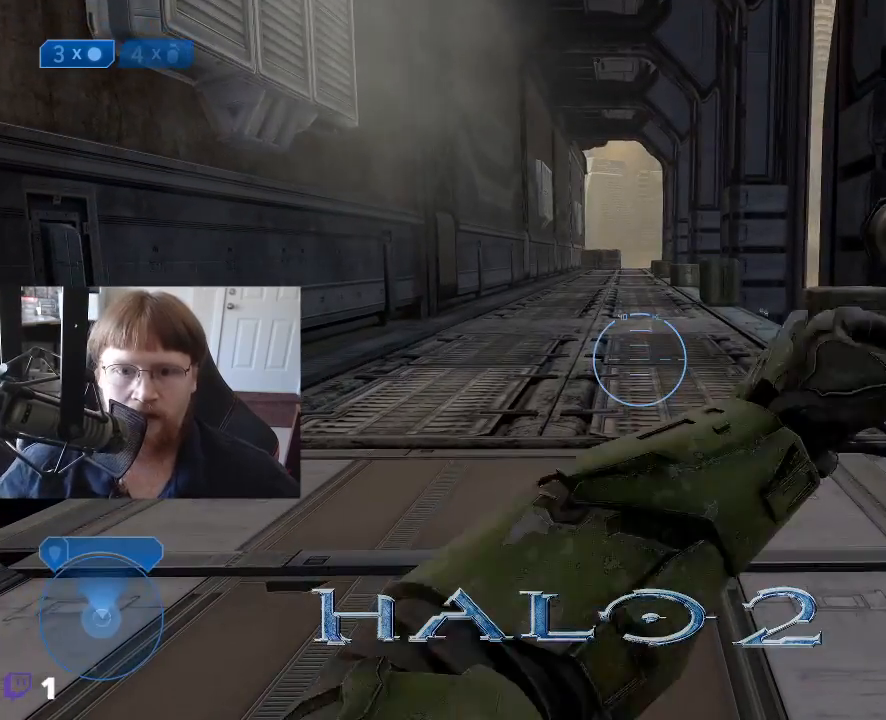
{"keys": [], "events": []}
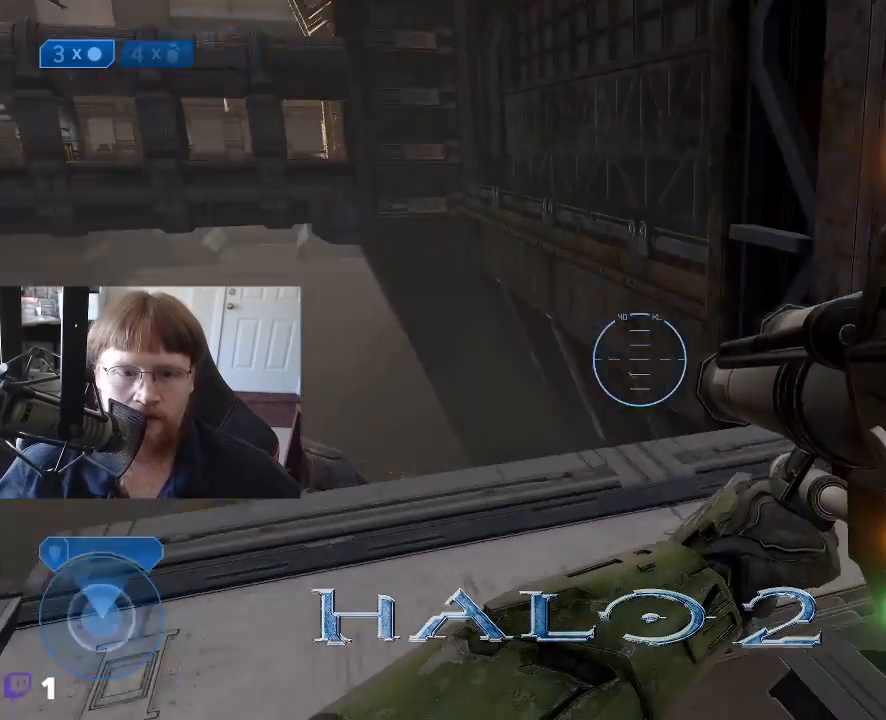
{"keys": [], "events": [[17, "w", "down"], [433, "w", "up"]]}
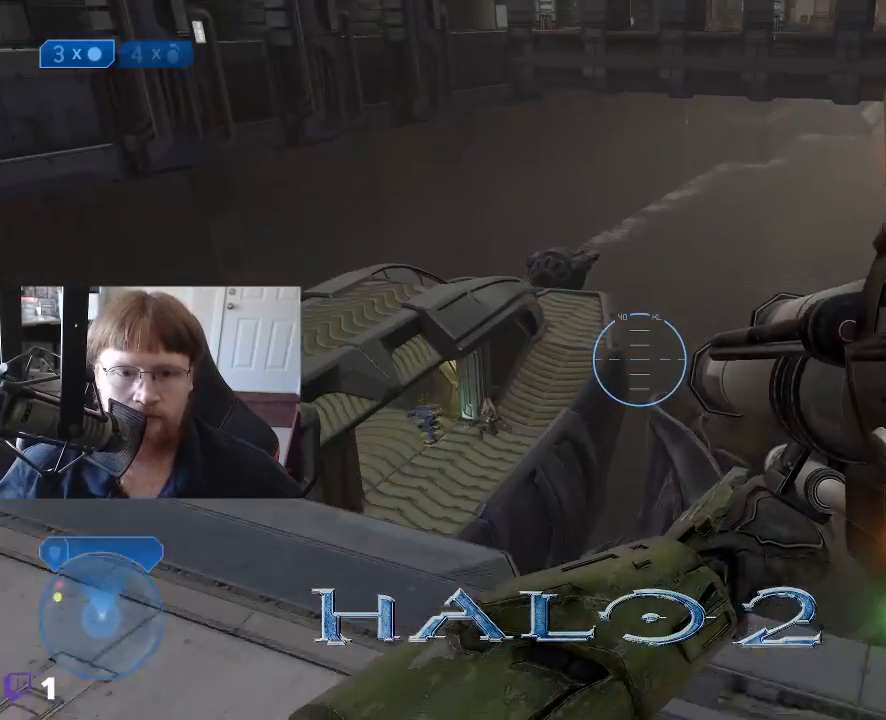
{"keys": [], "events": []}
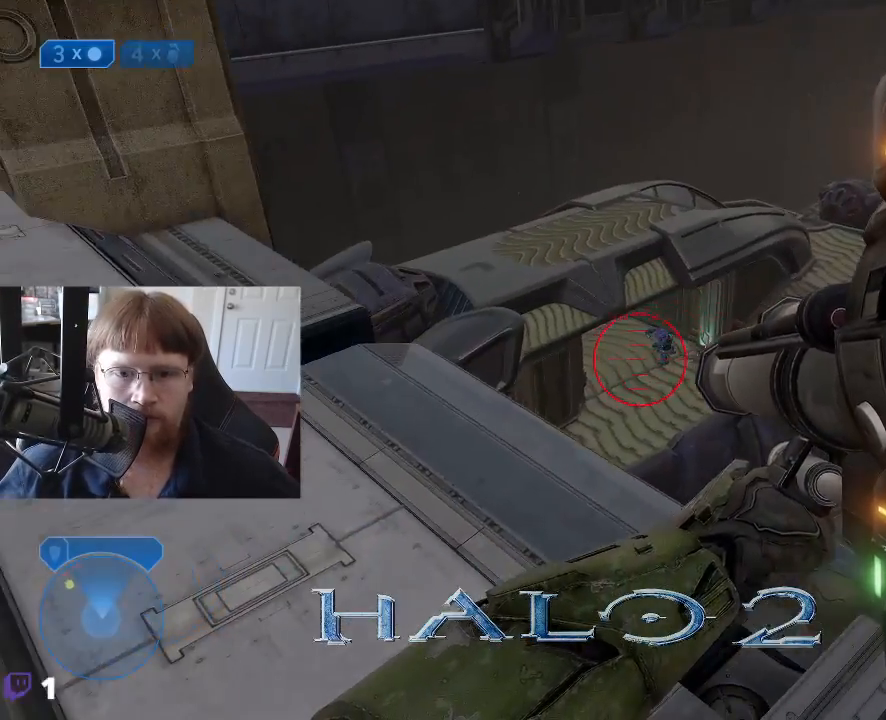
{"keys": [], "events": []}
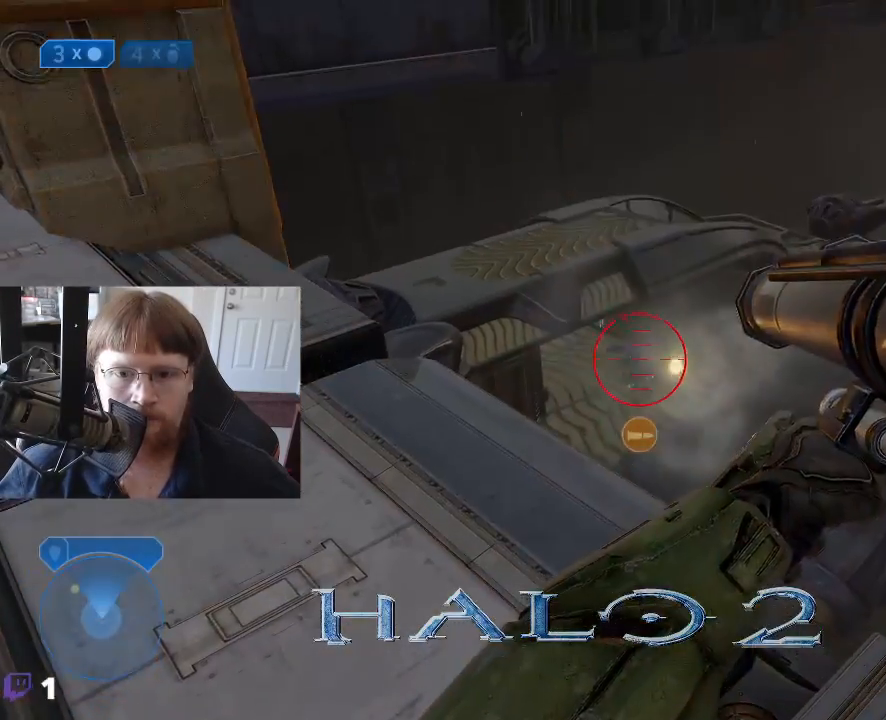
{"keys": [], "events": []}
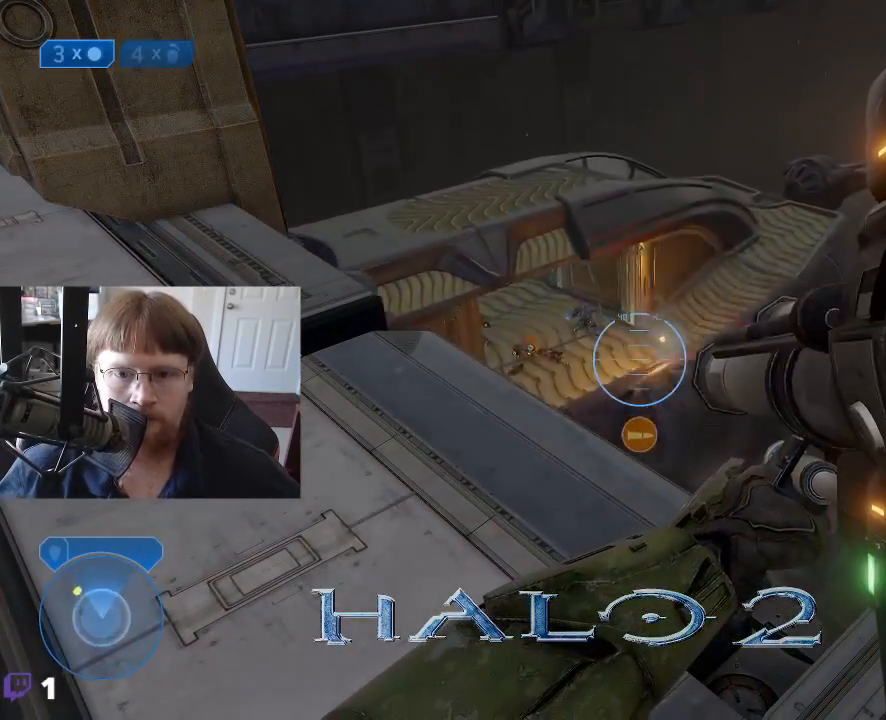
{"keys": [], "events": []}
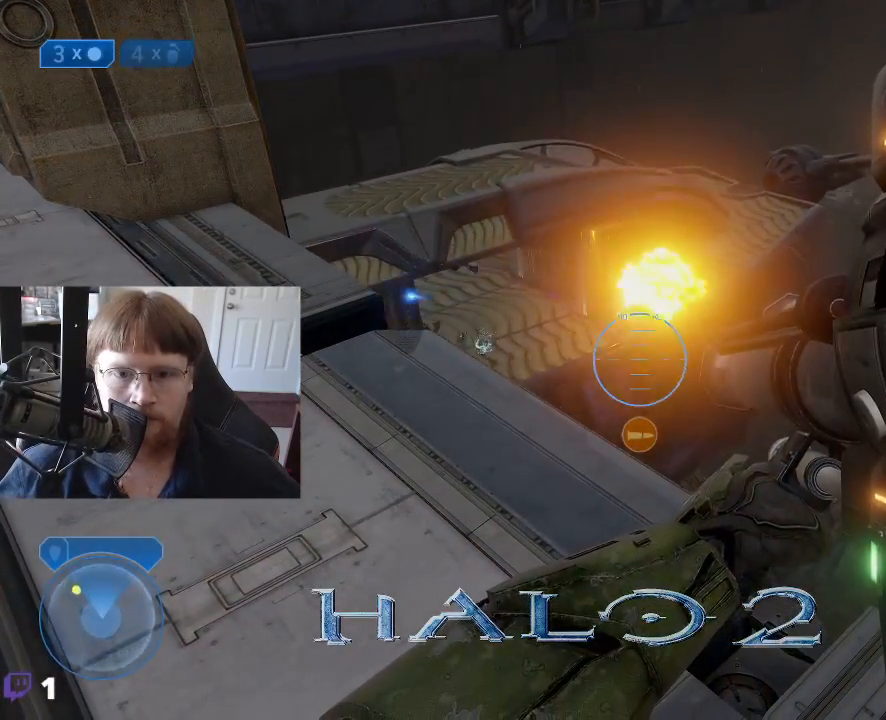
{"keys": ["w"], "events": [[233, "w", "down"]]}
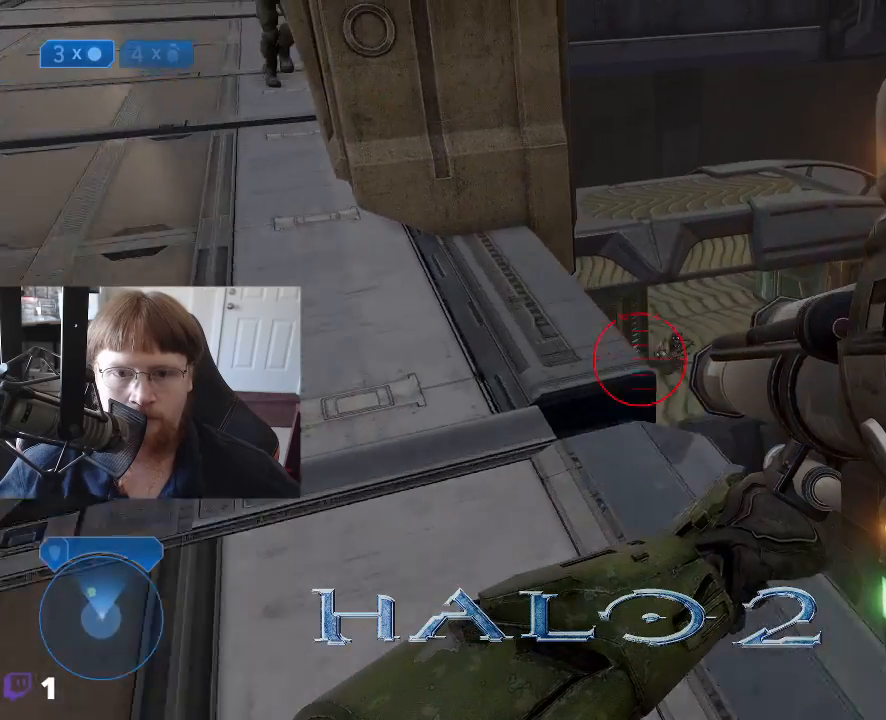
{"keys": ["g"], "events": [[17, "w", "up"], [483, "g", "down"]]}
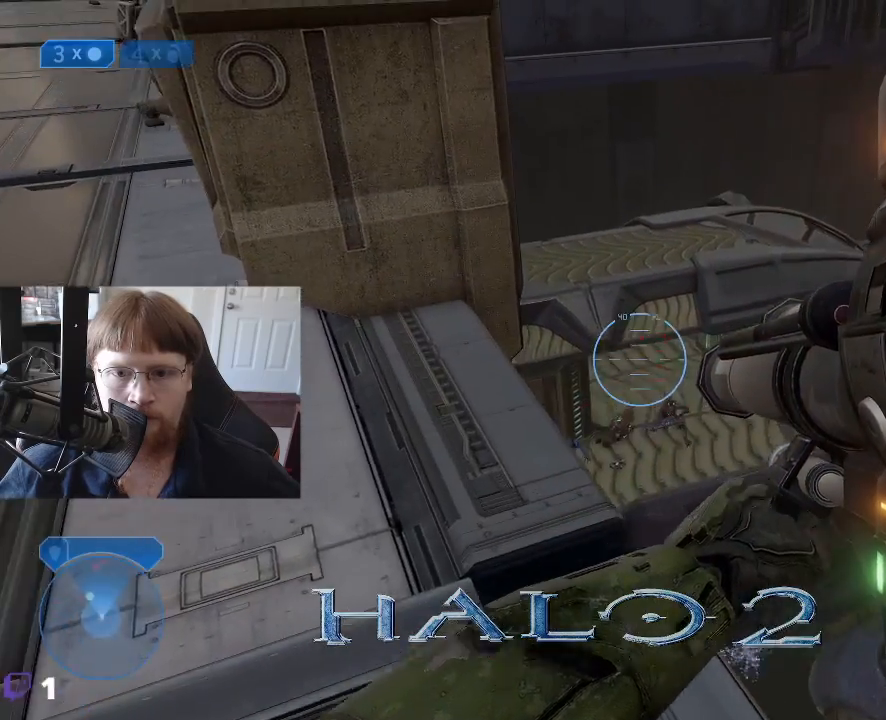
{"keys": [], "events": [[33, "g", "up"]]}
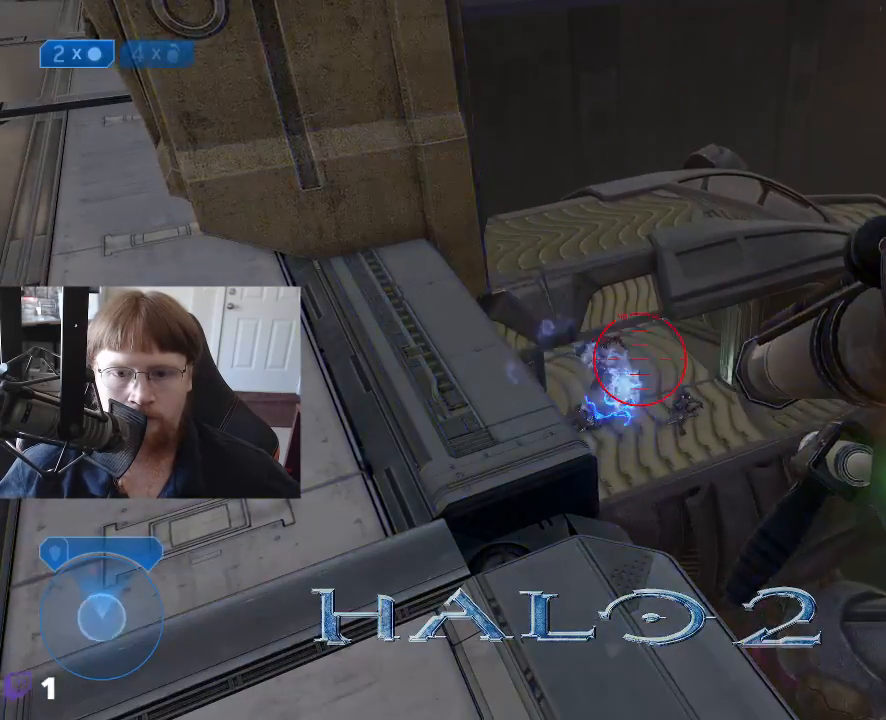
{"keys": [], "events": []}
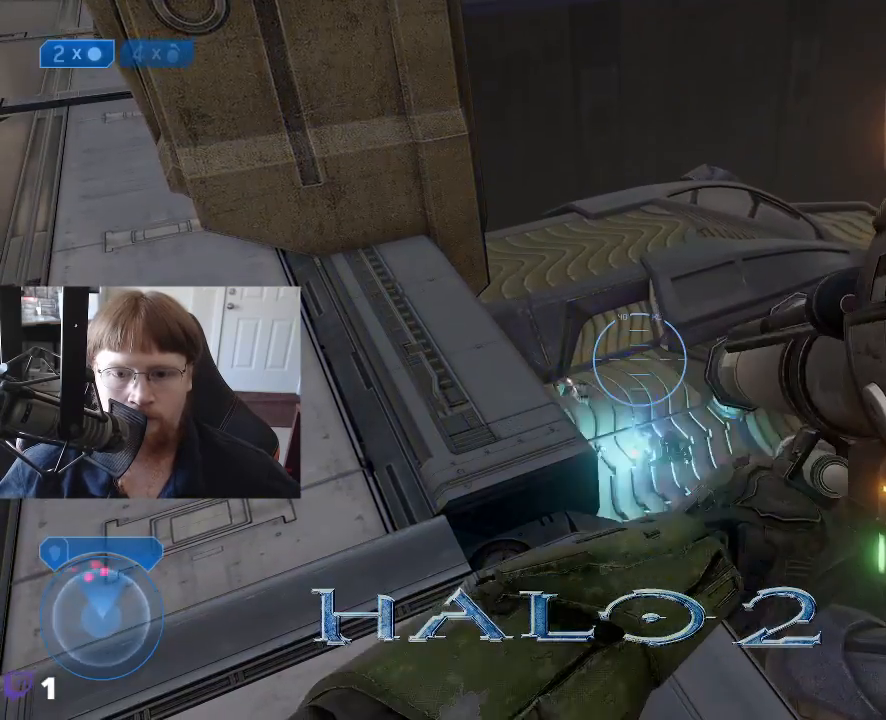
{"keys": [], "events": []}
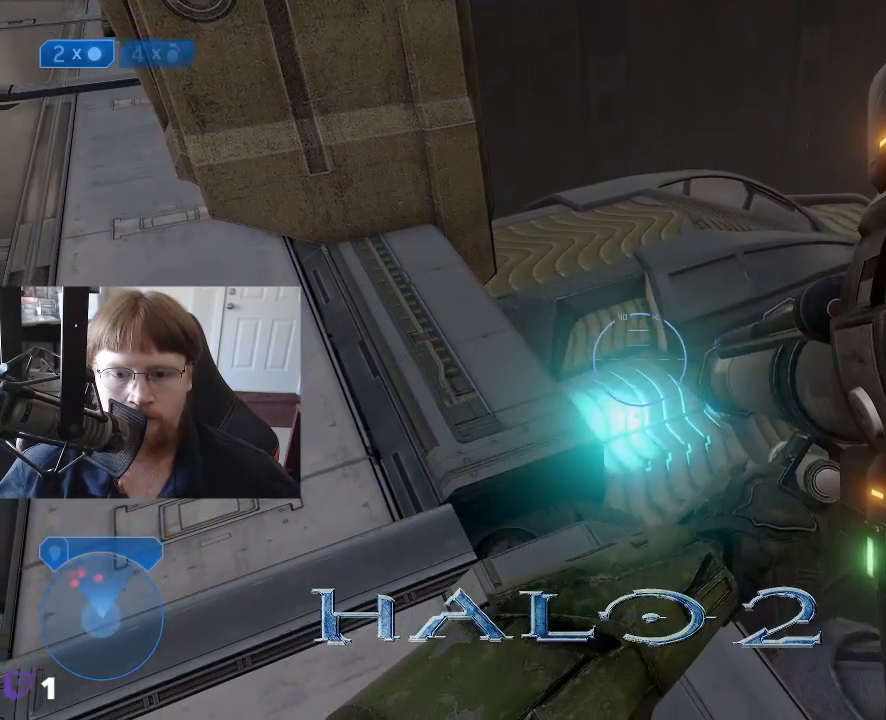
{"keys": [], "events": []}
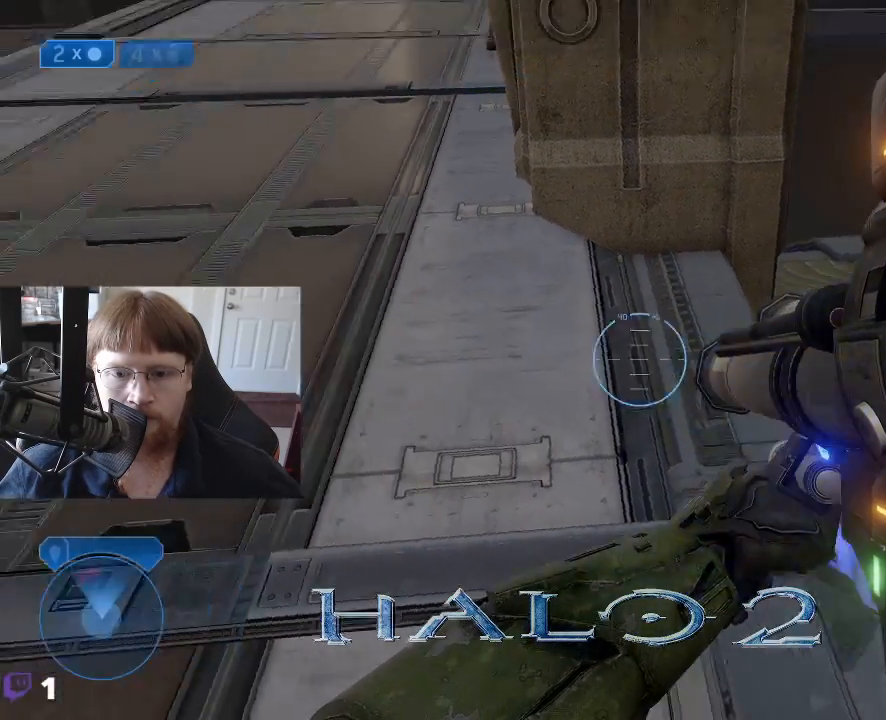
{"keys": ["a", "w"], "events": [[50, "a", "down"], [133, "w", "down"]]}